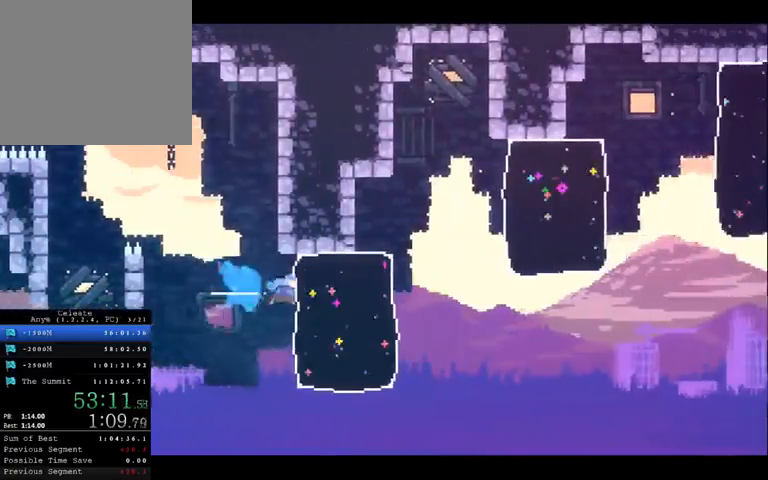
Gameplay with a controller (Xbox layout); each line is a JSON object with the inputs held at the frame after it. "button_events" lists button changes between this image and that frame as [ms after this image, input, new state], when the widget could be followed in between (sticks are given only as held states). Not read: DPAD_DOWN DPAD_LEFT L3 R3.
{"buttons": ["X", "DPAD_UP"], "left_stick": "up-right", "right_stick": "center", "button_events": [[100, "A", "down"], [300, "A", "up"], [467, "DPAD_UP", "down"], [500, "X", "down"]]}
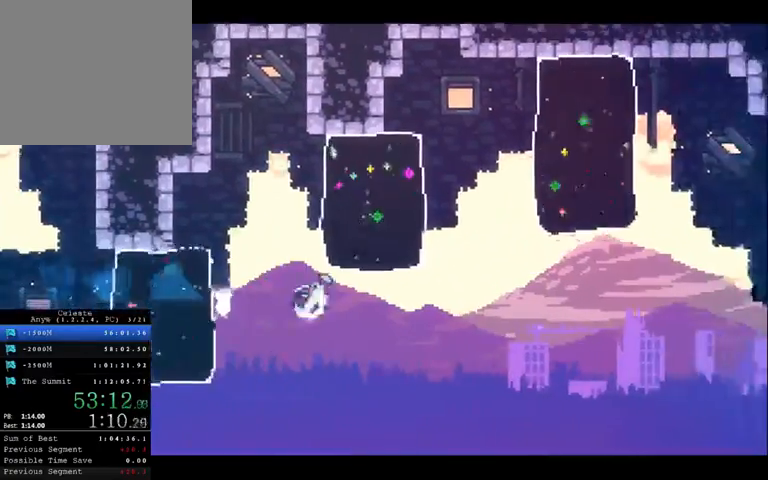
{"buttons": [], "left_stick": "center", "right_stick": "center", "button_events": [[100, "X", "up"], [333, "DPAD_UP", "up"]]}
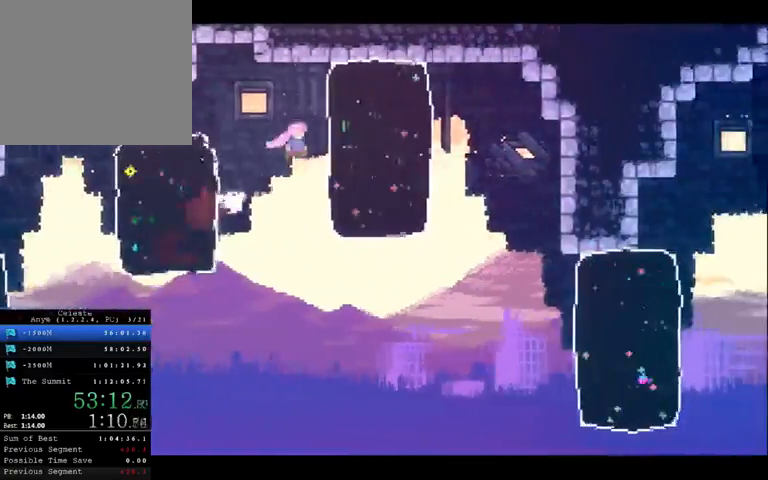
{"buttons": [], "left_stick": "right", "right_stick": "center", "button_events": [[300, "X", "down"], [367, "X", "up"]]}
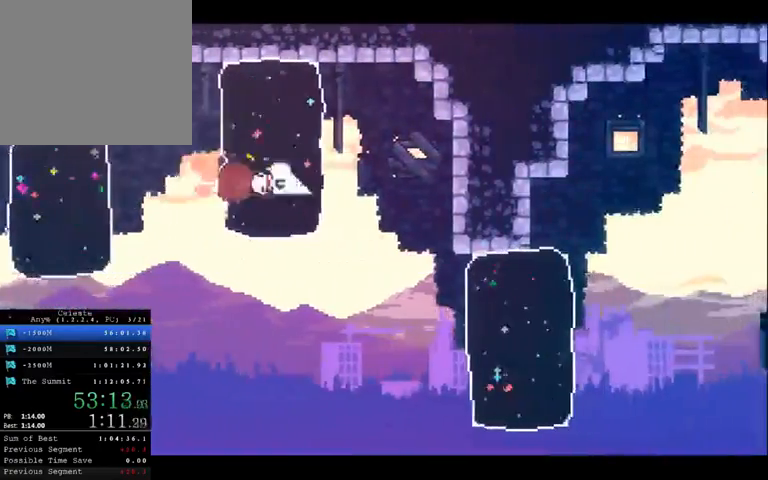
{"buttons": [], "left_stick": "center", "right_stick": "center", "button_events": []}
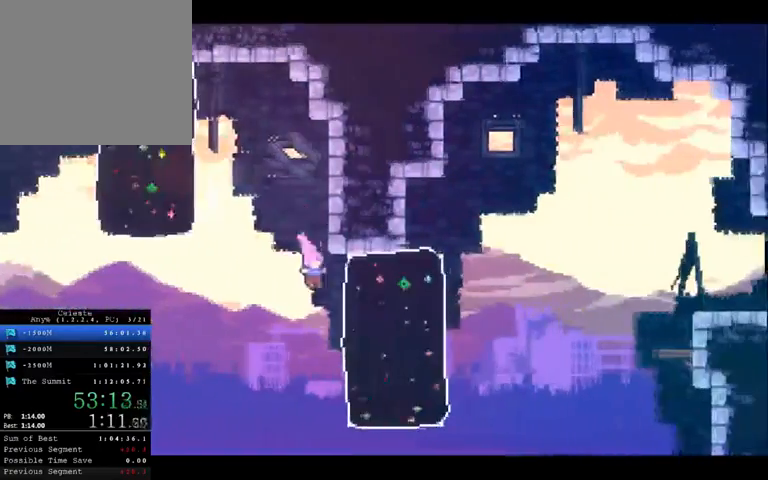
{"buttons": ["A"], "left_stick": "right", "right_stick": "center", "button_events": [[500, "A", "down"]]}
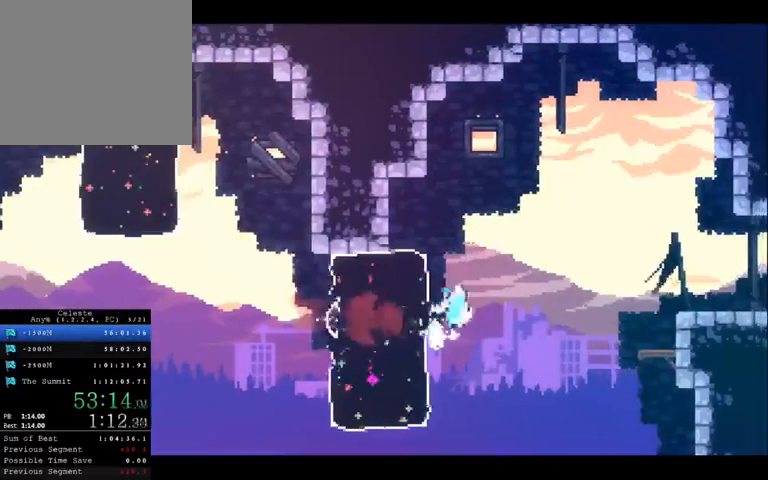
{"buttons": [], "left_stick": "right", "right_stick": "center", "button_events": [[167, "A", "up"]]}
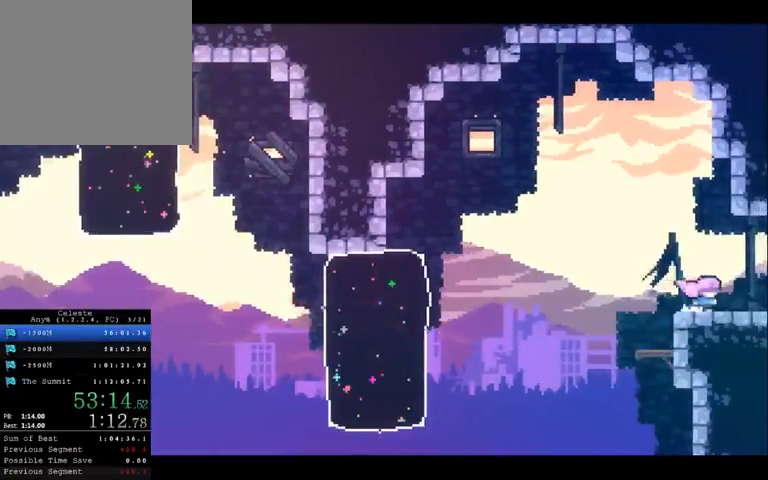
{"buttons": [], "left_stick": "right", "right_stick": "center", "button_events": []}
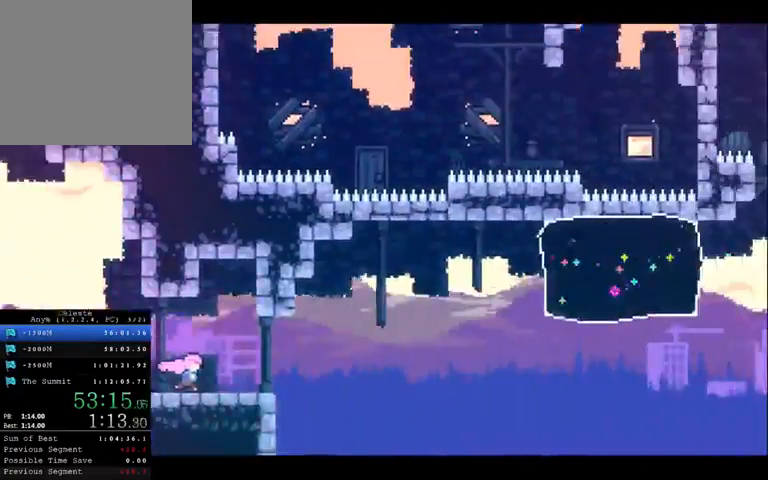
{"buttons": [], "left_stick": "right", "right_stick": "center", "button_events": []}
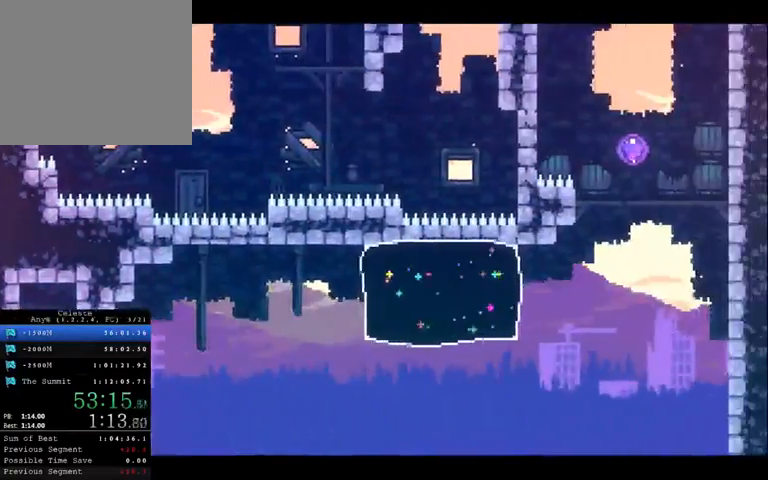
{"buttons": [], "left_stick": "up-right", "right_stick": "center", "button_events": [[200, "A", "down"], [467, "A", "up"]]}
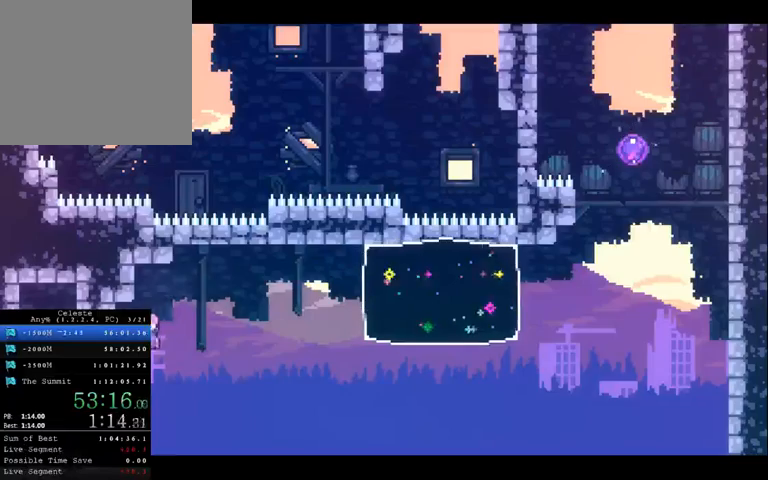
{"buttons": ["X"], "left_stick": "up-right", "right_stick": "center", "button_events": [[233, "X", "down"]]}
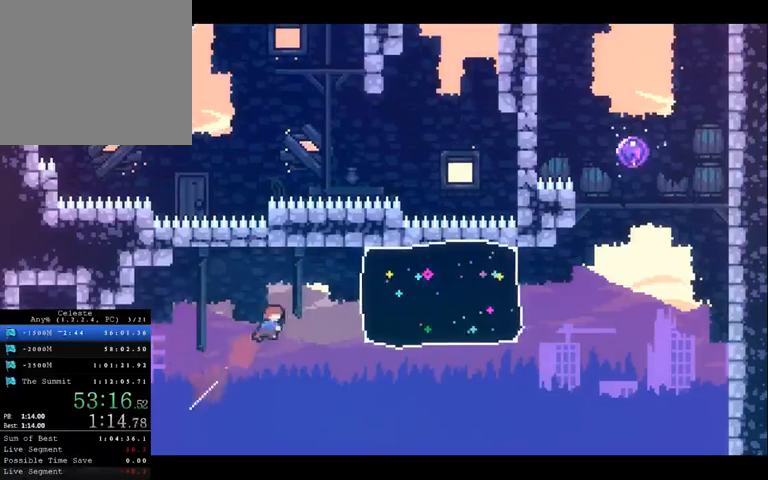
{"buttons": [], "left_stick": "right", "right_stick": "center", "button_events": [[67, "X", "up"], [200, "X", "down"], [333, "X", "up"]]}
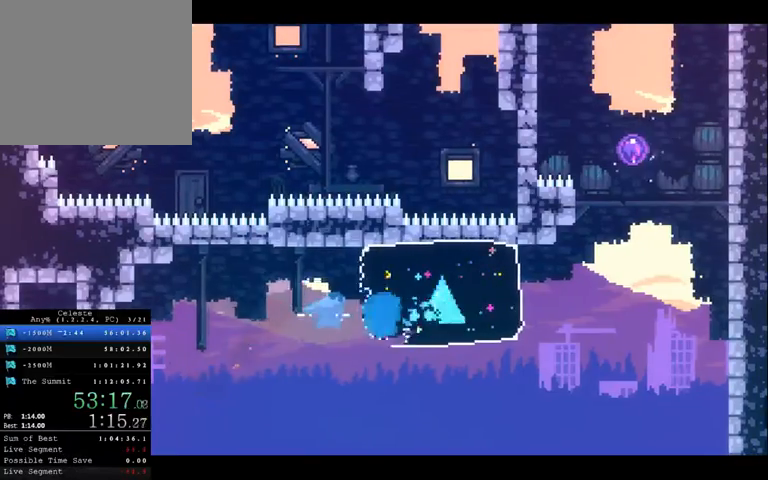
{"buttons": [], "left_stick": "up-right", "right_stick": "center", "button_events": [[167, "A", "down"], [467, "A", "up"]]}
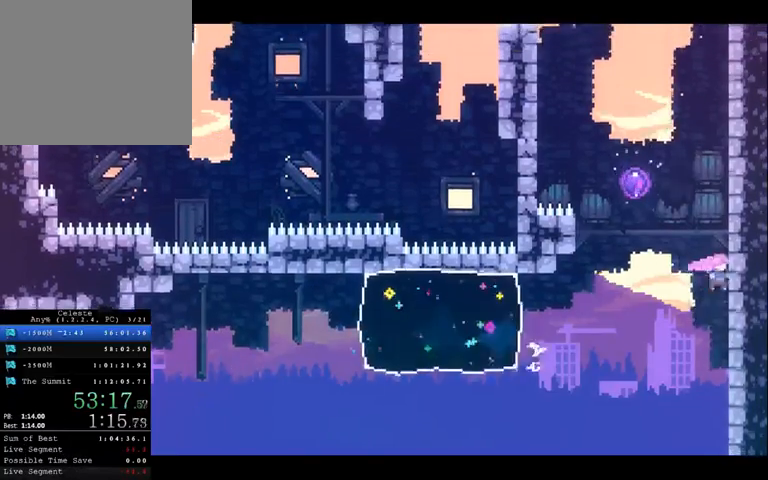
{"buttons": [], "left_stick": "center", "right_stick": "center", "button_events": [[33, "DPAD_UP", "down"], [67, "A", "down"], [67, "DPAD_RIGHT", "down"], [467, "DPAD_UP", "up"], [500, "A", "up"], [500, "DPAD_RIGHT", "up"]]}
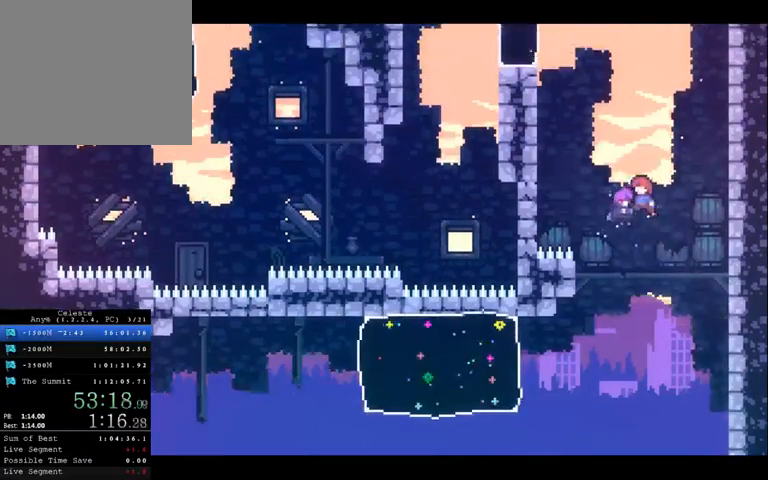
{"buttons": [], "left_stick": "center", "right_stick": "center", "button_events": []}
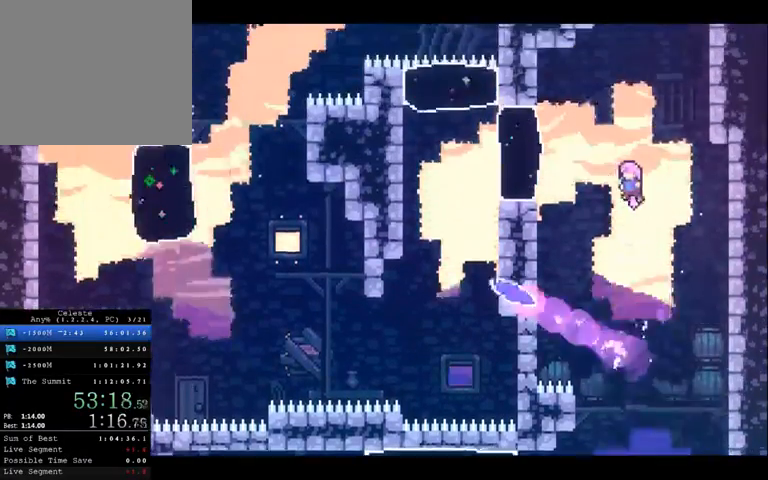
{"buttons": ["DPAD_UP", "DPAD_RIGHT"], "left_stick": "up-left", "right_stick": "center", "button_events": [[33, "DPAD_RIGHT", "down"], [267, "DPAD_UP", "down"]]}
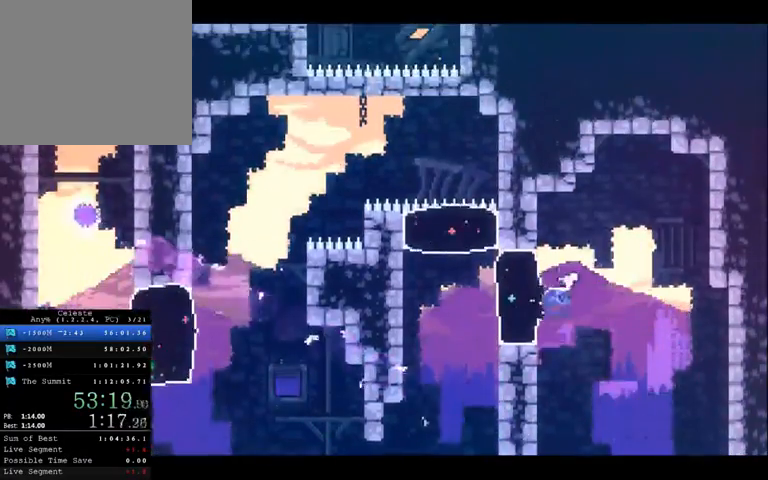
{"buttons": ["DPAD_UP", "DPAD_RIGHT"], "left_stick": "up-left", "right_stick": "center", "button_events": [[33, "X", "down"], [400, "X", "up"]]}
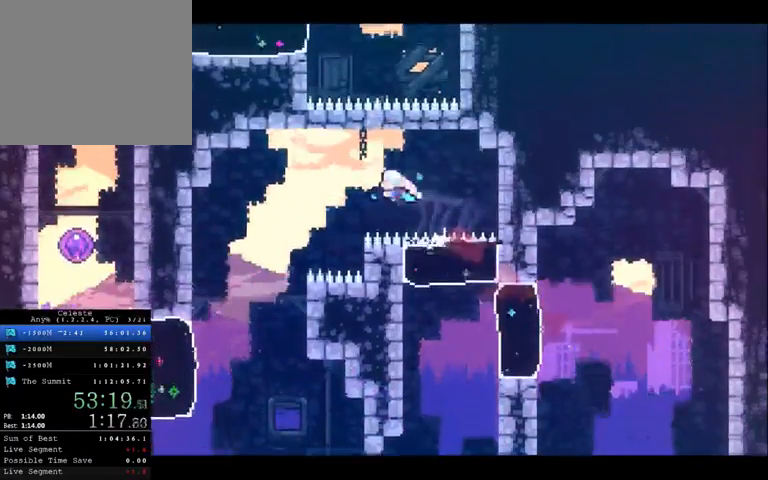
{"buttons": ["DPAD_RIGHT"], "left_stick": "left", "right_stick": "center", "button_events": [[233, "DPAD_UP", "up"]]}
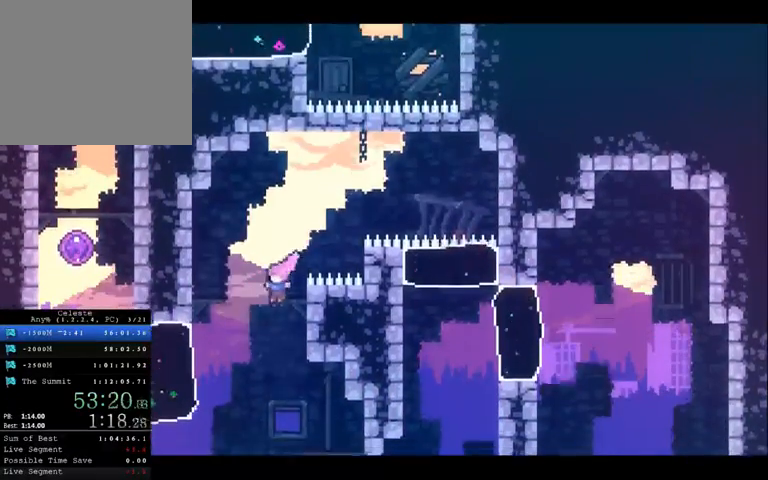
{"buttons": ["A", "DPAD_UP", "DPAD_RIGHT"], "left_stick": "left", "right_stick": "center", "button_events": [[400, "DPAD_UP", "down"], [467, "A", "down"]]}
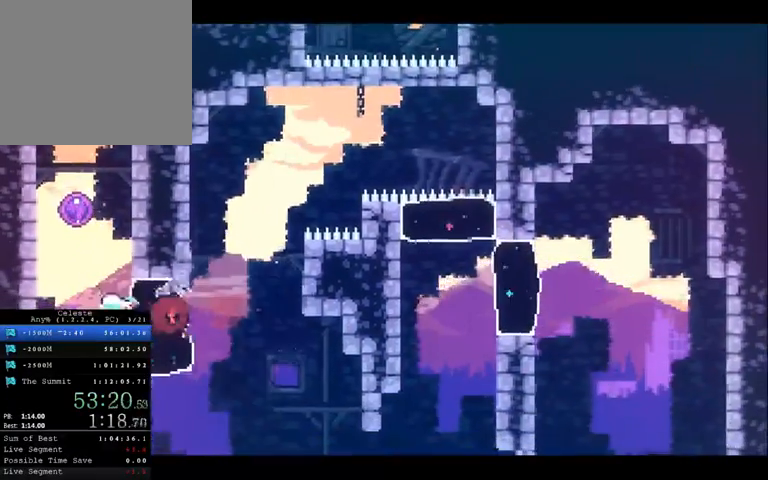
{"buttons": [], "left_stick": "up-right", "right_stick": "center", "button_events": [[167, "A", "up"], [267, "DPAD_RIGHT", "up"], [300, "DPAD_UP", "up"], [333, "A", "down"], [500, "A", "up"]]}
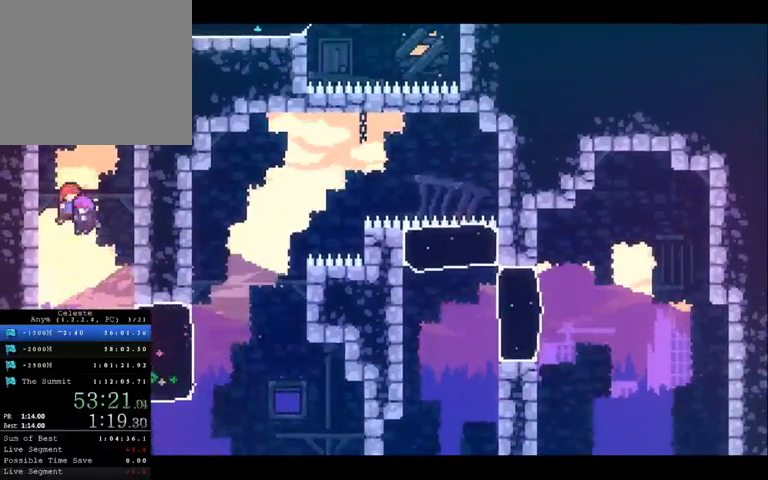
{"buttons": [], "left_stick": "center", "right_stick": "center", "button_events": []}
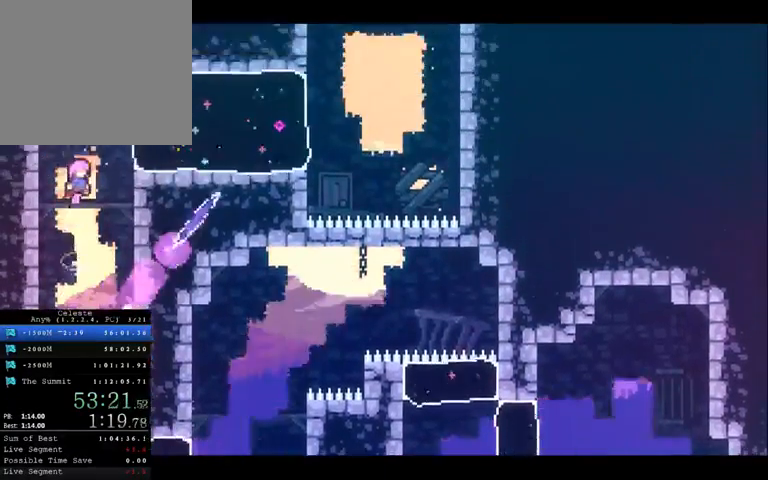
{"buttons": [], "left_stick": "right", "right_stick": "center", "button_events": [[267, "X", "down"], [333, "X", "up"]]}
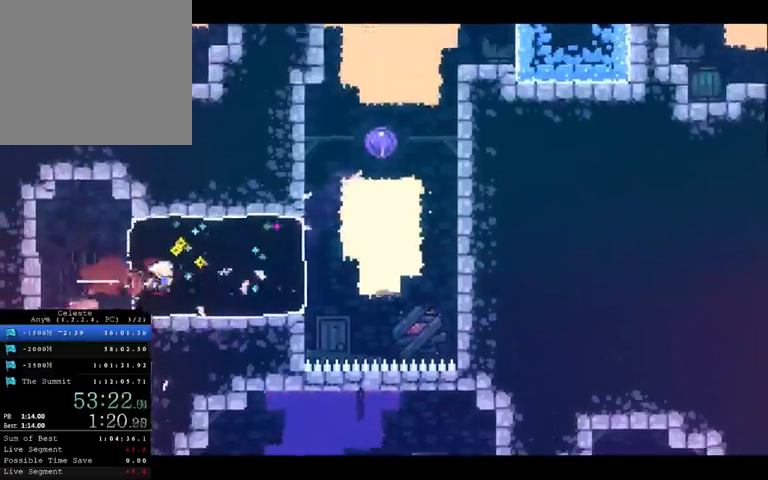
{"buttons": [], "left_stick": "right", "right_stick": "center", "button_events": [[200, "A", "down"], [433, "A", "up"]]}
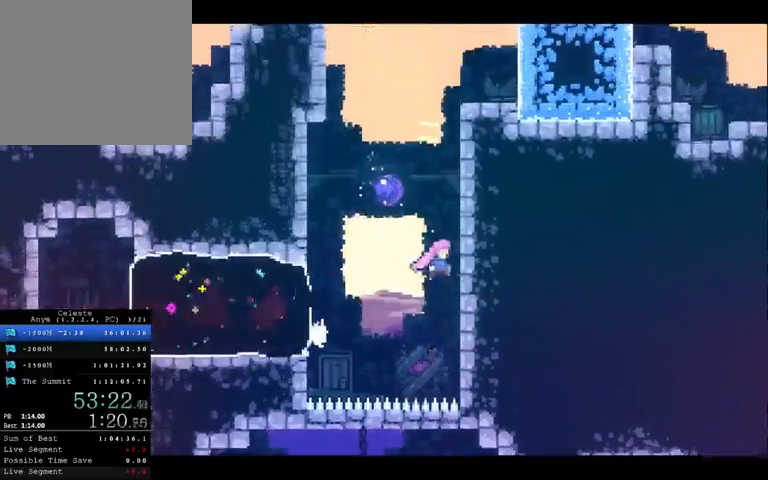
{"buttons": [], "left_stick": "center", "right_stick": "center", "button_events": [[67, "A", "down"], [100, "DPAD_UP", "down"], [133, "DPAD_RIGHT", "down"], [367, "A", "up"], [400, "DPAD_UP", "up"], [433, "DPAD_RIGHT", "up"]]}
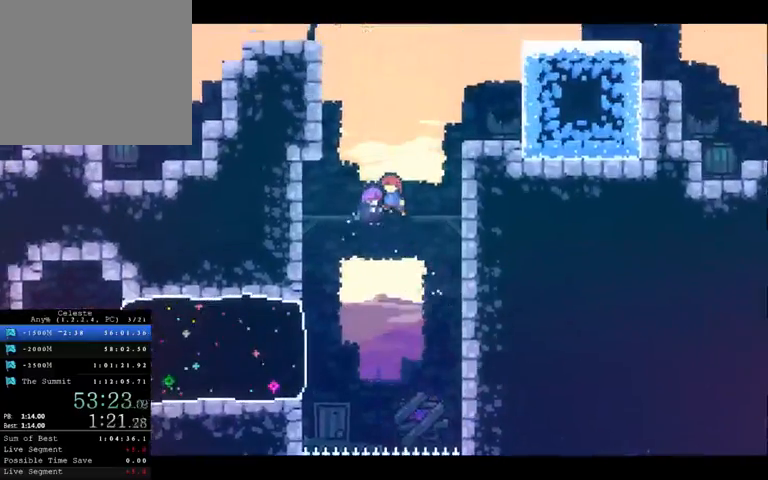
{"buttons": [], "left_stick": "center", "right_stick": "center", "button_events": []}
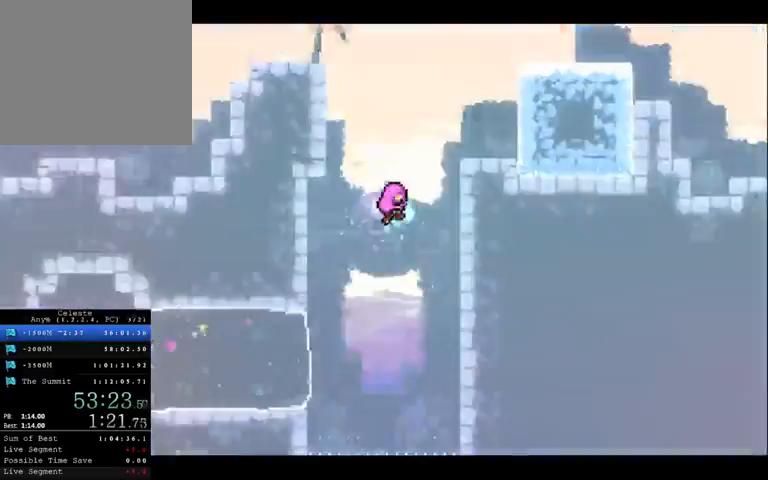
{"buttons": [], "left_stick": "center", "right_stick": "center", "button_events": []}
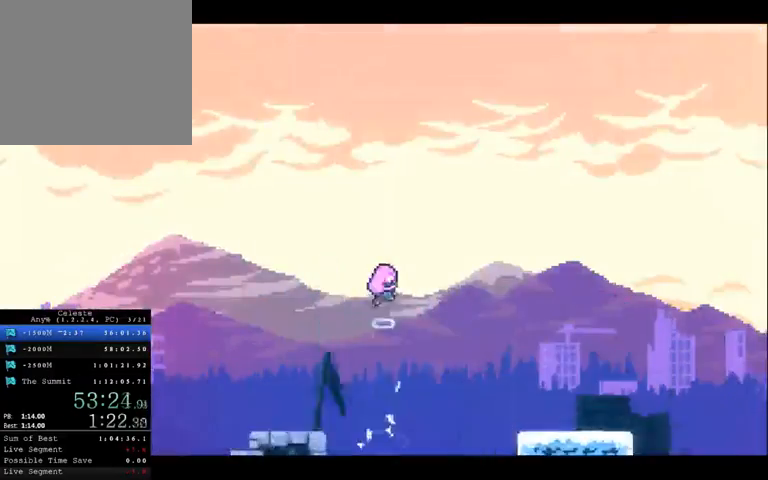
{"buttons": [], "left_stick": "center", "right_stick": "center", "button_events": []}
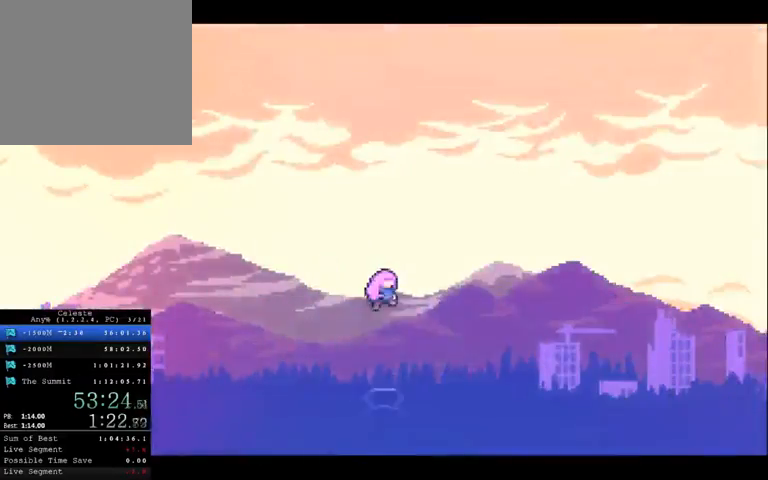
{"buttons": [], "left_stick": "center", "right_stick": "center", "button_events": []}
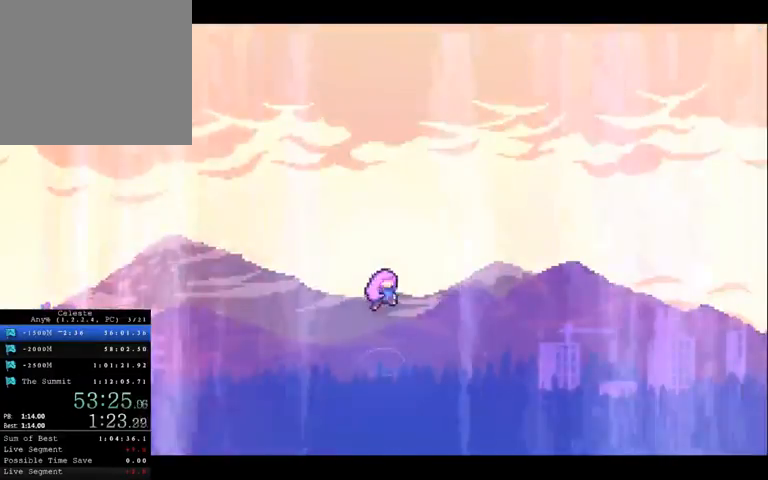
{"buttons": [], "left_stick": "center", "right_stick": "center", "button_events": []}
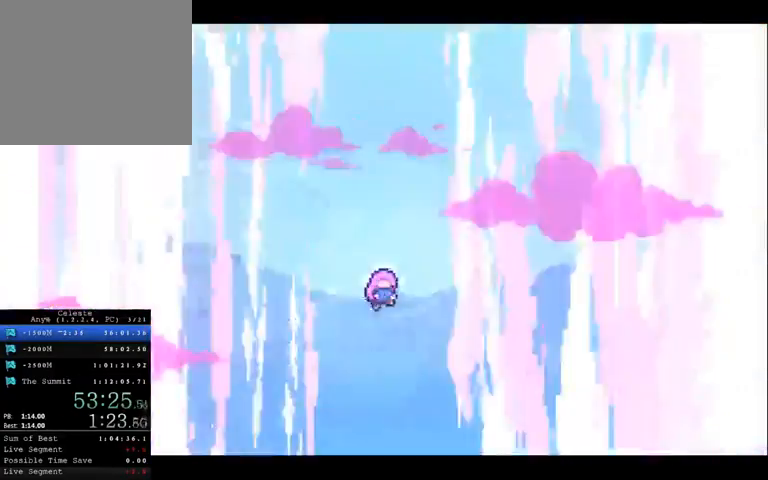
{"buttons": [], "left_stick": "center", "right_stick": "center", "button_events": []}
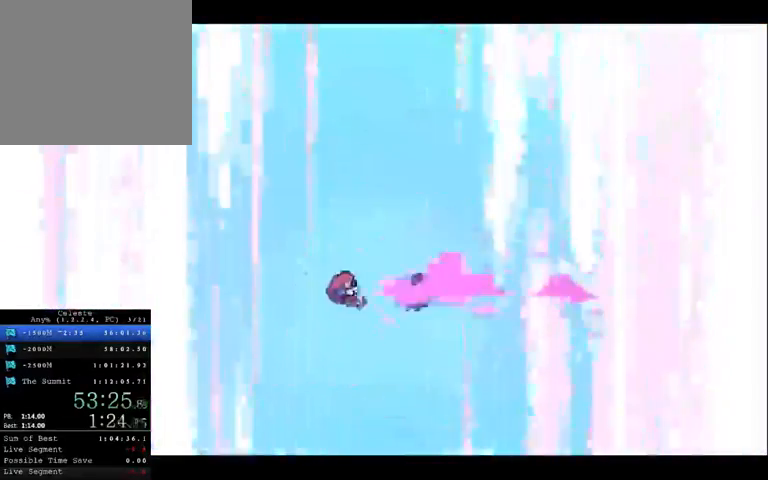
{"buttons": ["A", "DPAD_UP"], "left_stick": "center", "right_stick": "center", "button_events": [[233, "START", "down"], [333, "DPAD_UP", "down"], [433, "START", "up"], [467, "A", "down"]]}
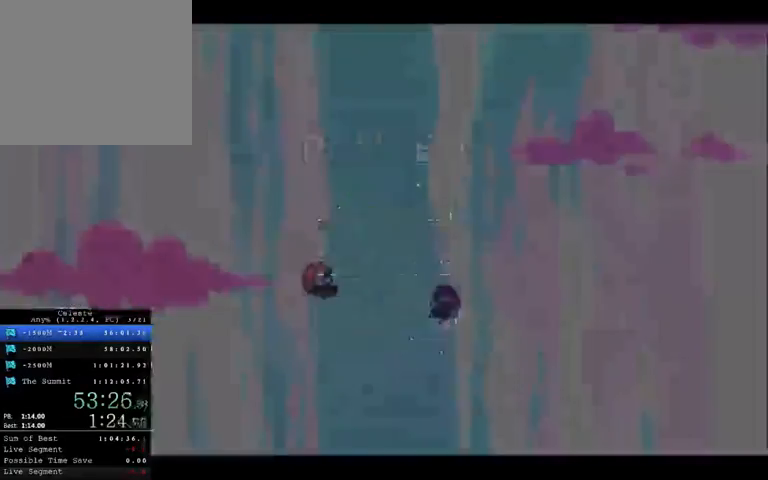
{"buttons": [], "left_stick": "center", "right_stick": "center", "button_events": [[33, "DPAD_UP", "up"], [67, "A", "up"]]}